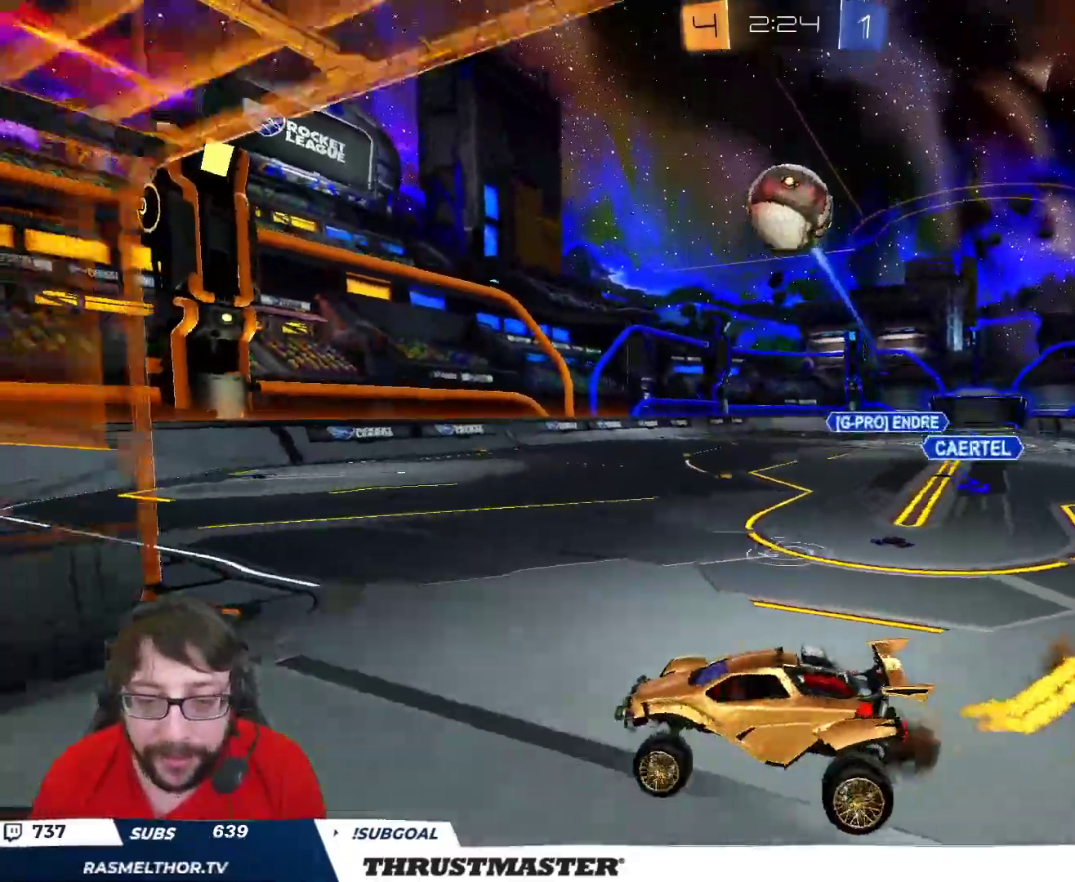
Gameplay with a controller (Xbox layout); each line is a JSON object with the inputs held at the frame after it. "events" lists button and stick changes between this image and that frame as [ms after this image, input, new state], when the widget could be followed in between.
{"buttons": ["R2"], "left_stick": "up-right", "right_stick": "center", "events": [[67, "R2", "up"], [267, "left_stick", "up-right"], [467, "R2", "down"]]}
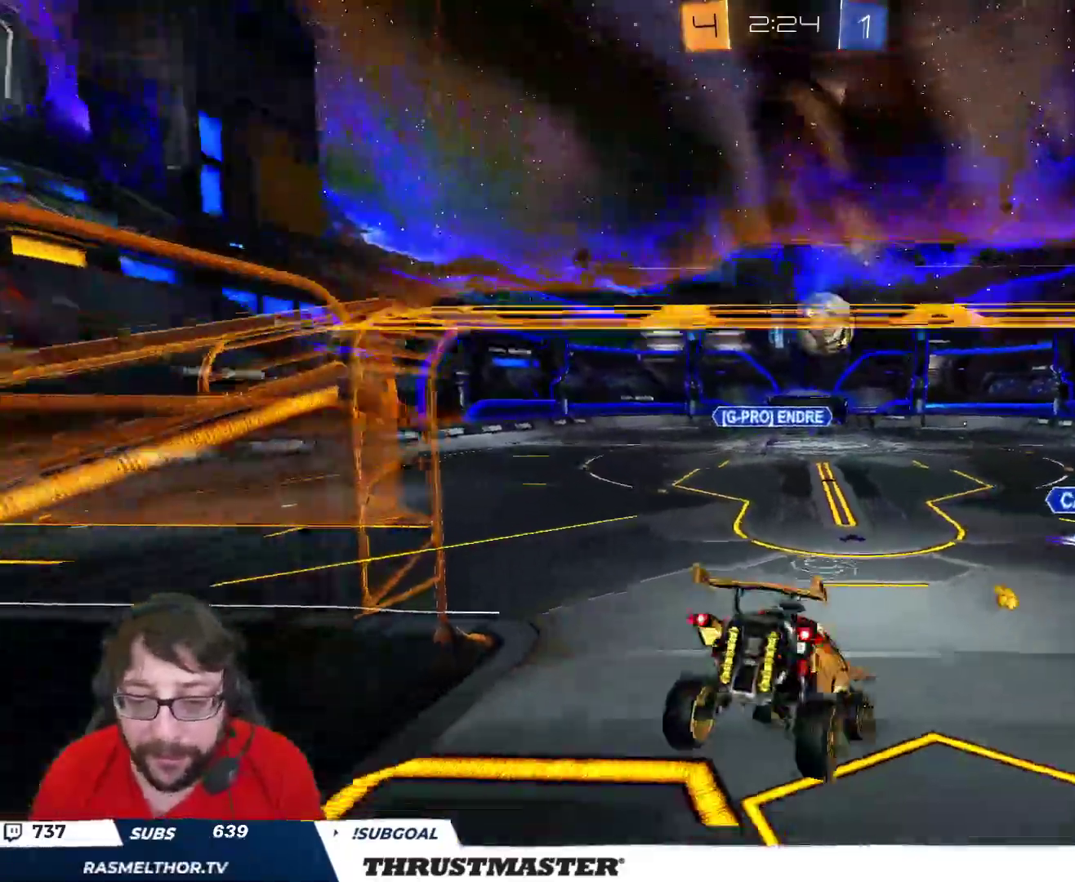
{"buttons": ["B", "R2"], "left_stick": "right", "right_stick": "center", "events": [[133, "left_stick", "up"], [267, "B", "down"], [400, "left_stick", "right"]]}
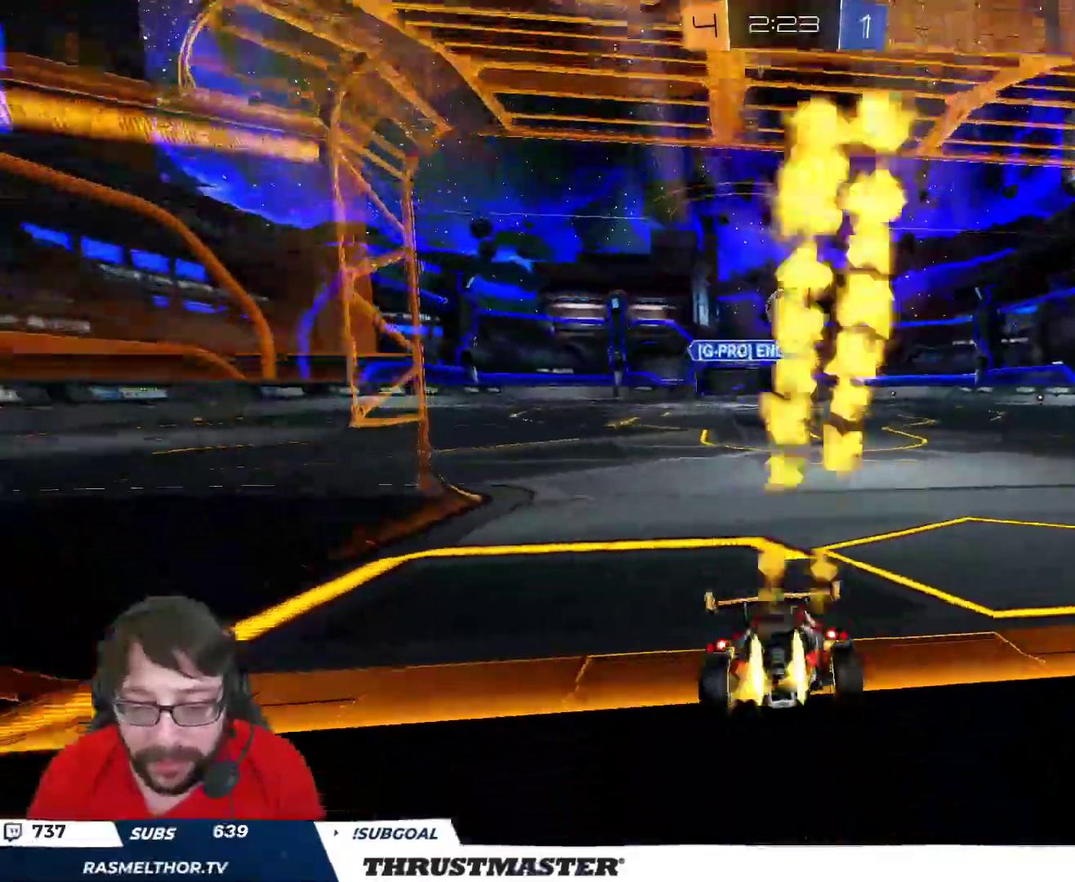
{"buttons": ["A", "B", "R2"], "left_stick": "down-left", "right_stick": "center", "events": [[33, "left_stick", "center"], [50, "B", "up"], [233, "R2", "up"], [250, "left_stick", "left"], [300, "left_stick", "down-left"], [417, "R2", "down"], [433, "A", "down"], [433, "B", "down"]]}
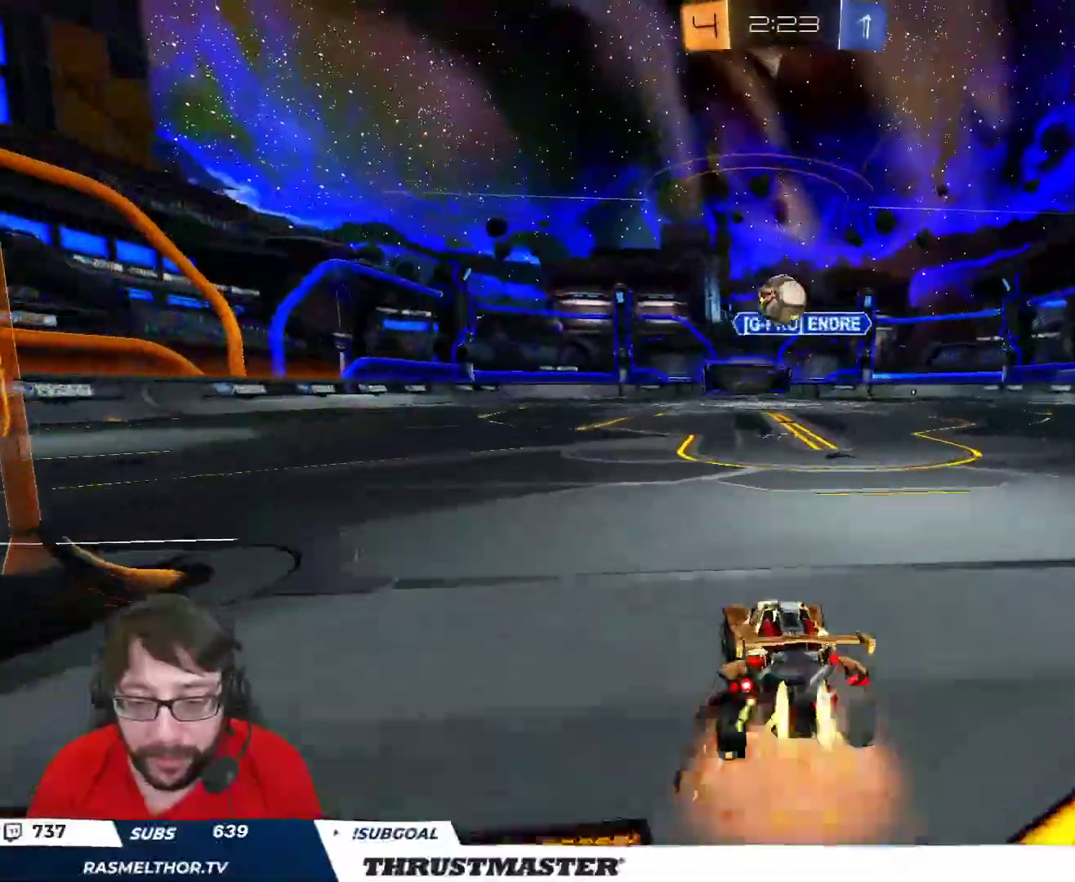
{"buttons": [], "left_stick": "up-right", "right_stick": "center", "events": [[183, "A", "up"], [183, "left_stick", "center"], [200, "B", "up"], [300, "R2", "up"], [317, "left_stick", "down"], [433, "left_stick", "up-right"]]}
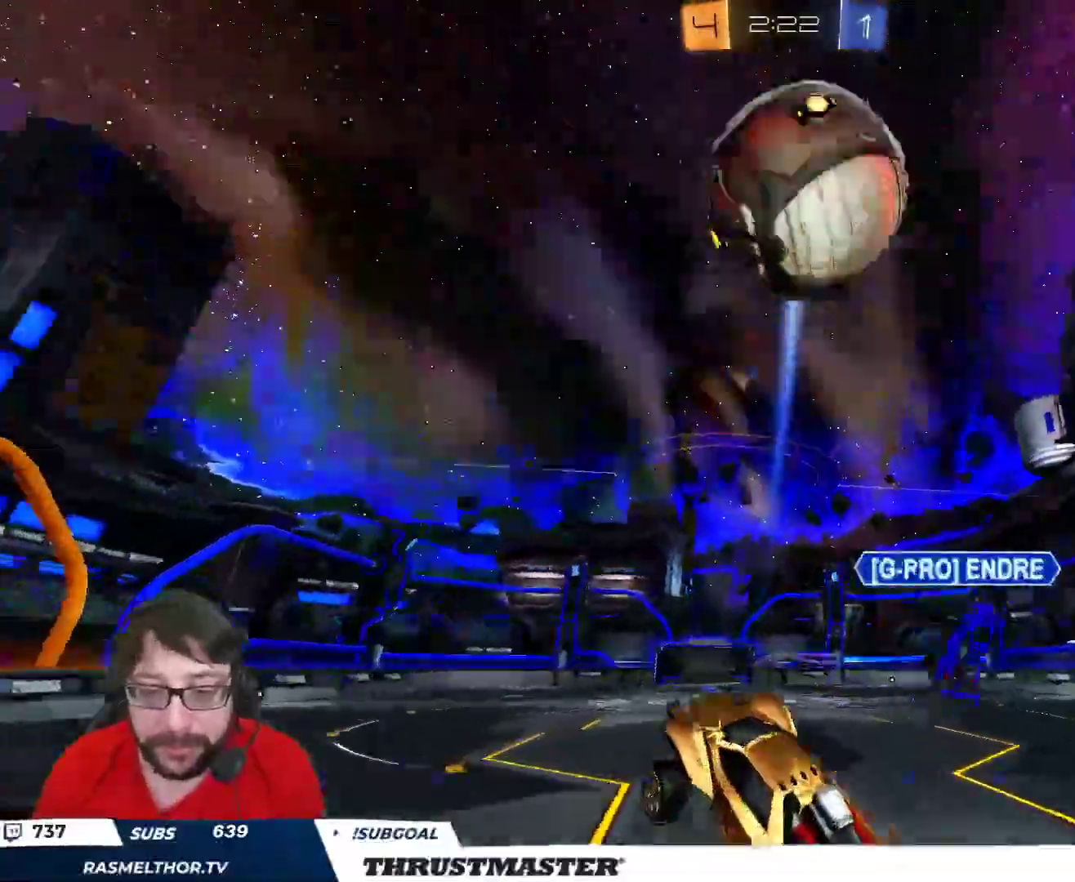
{"buttons": [], "left_stick": "center", "right_stick": "center", "events": [[183, "left_stick", "up"], [383, "left_stick", "center"]]}
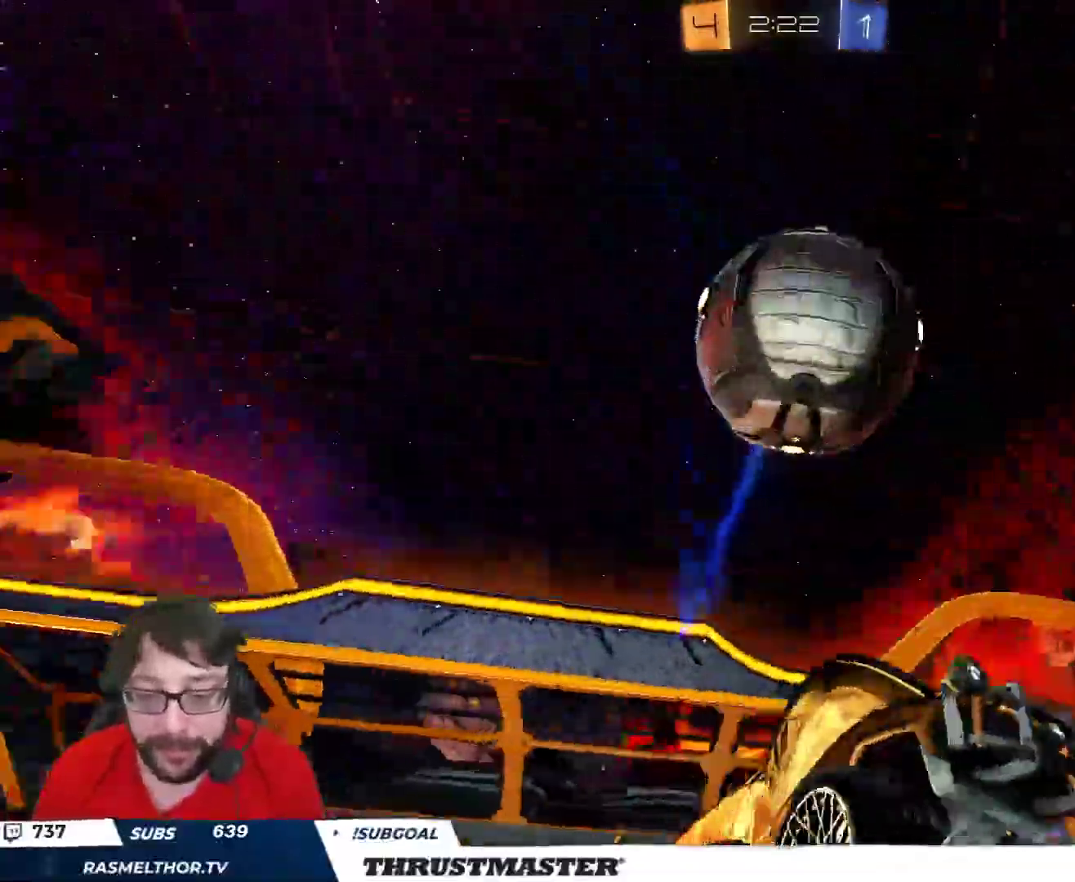
{"buttons": ["R2"], "left_stick": "center", "right_stick": "center", "events": [[117, "R2", "down"], [167, "Y", "down"], [233, "Y", "up"]]}
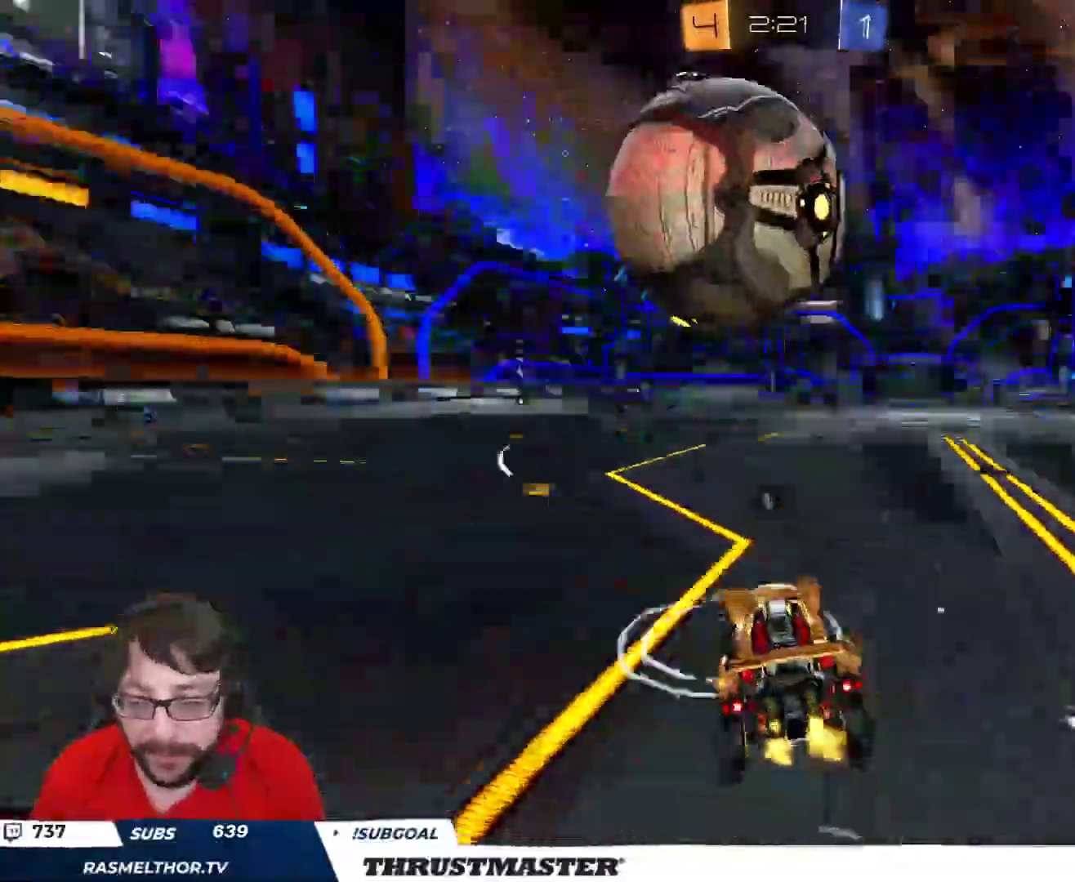
{"buttons": ["R2"], "left_stick": "center", "right_stick": "center", "events": []}
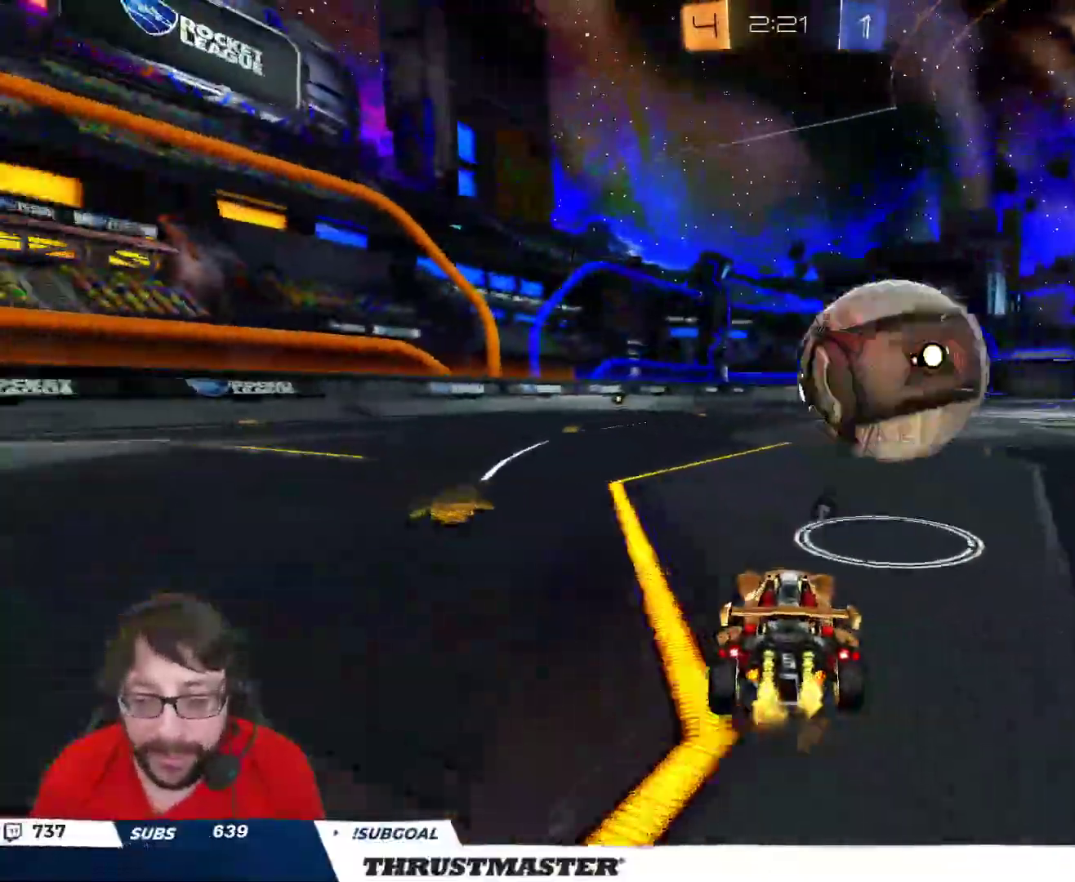
{"buttons": [], "left_stick": "center", "right_stick": "center", "events": [[100, "left_stick", "right"], [200, "left_stick", "center"], [300, "R2", "up"]]}
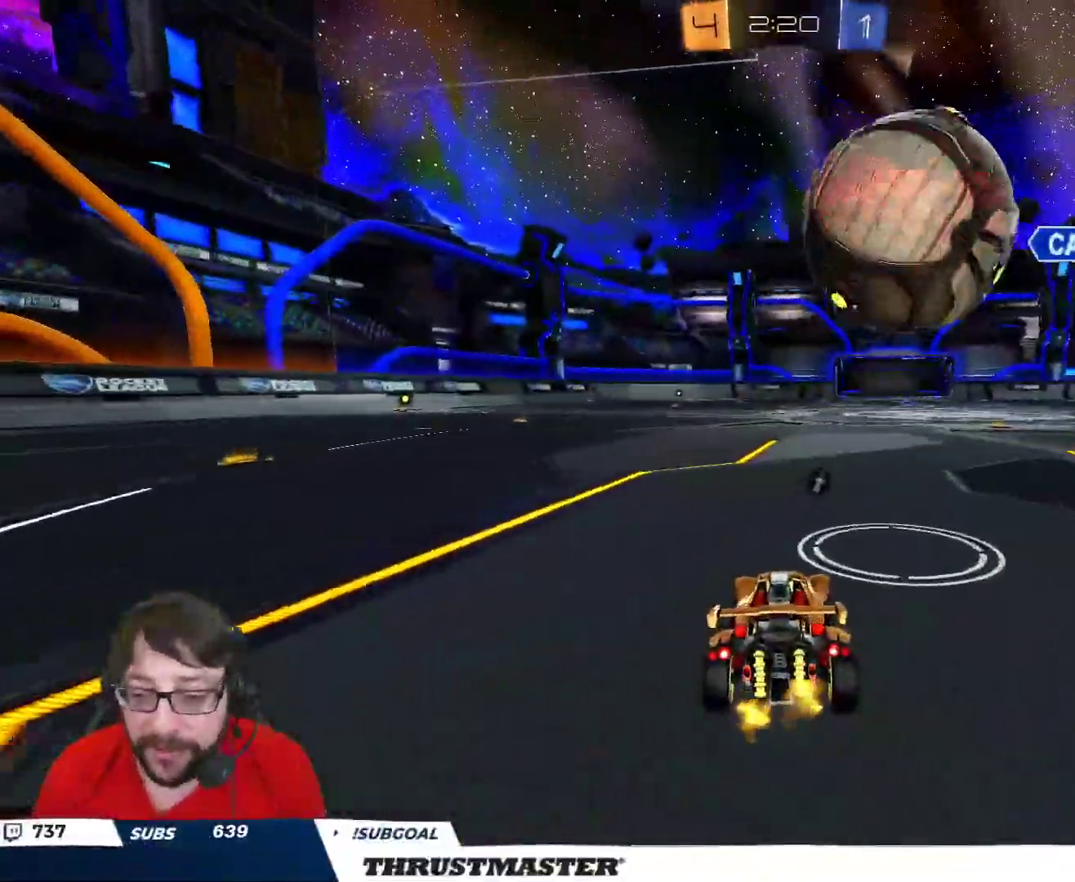
{"buttons": ["R2"], "left_stick": "center", "right_stick": "center", "events": [[150, "left_stick", "left"], [267, "left_stick", "center"], [500, "R2", "down"]]}
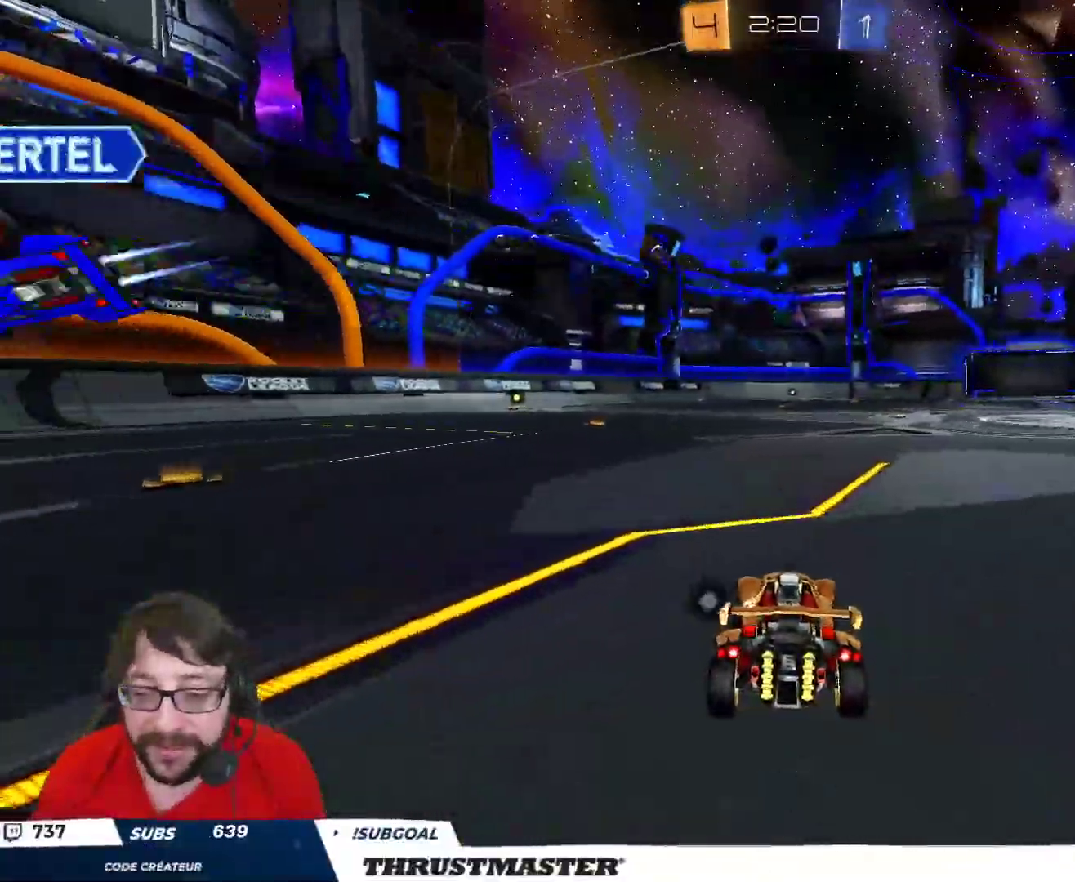
{"buttons": ["R2"], "left_stick": "center", "right_stick": "center", "events": [[17, "left_stick", "left"], [50, "Y", "down"], [117, "Y", "up"], [500, "left_stick", "center"]]}
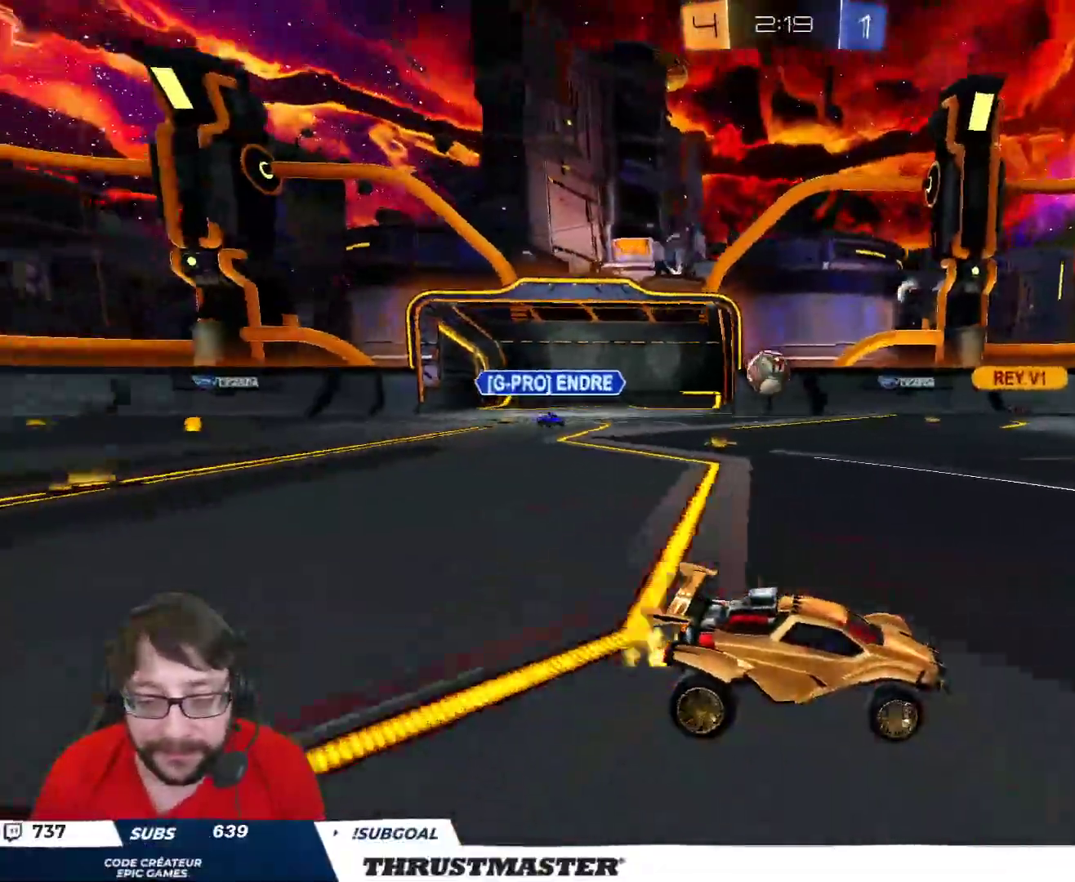
{"buttons": ["R2"], "left_stick": "left", "right_stick": "center", "events": [[367, "left_stick", "left"]]}
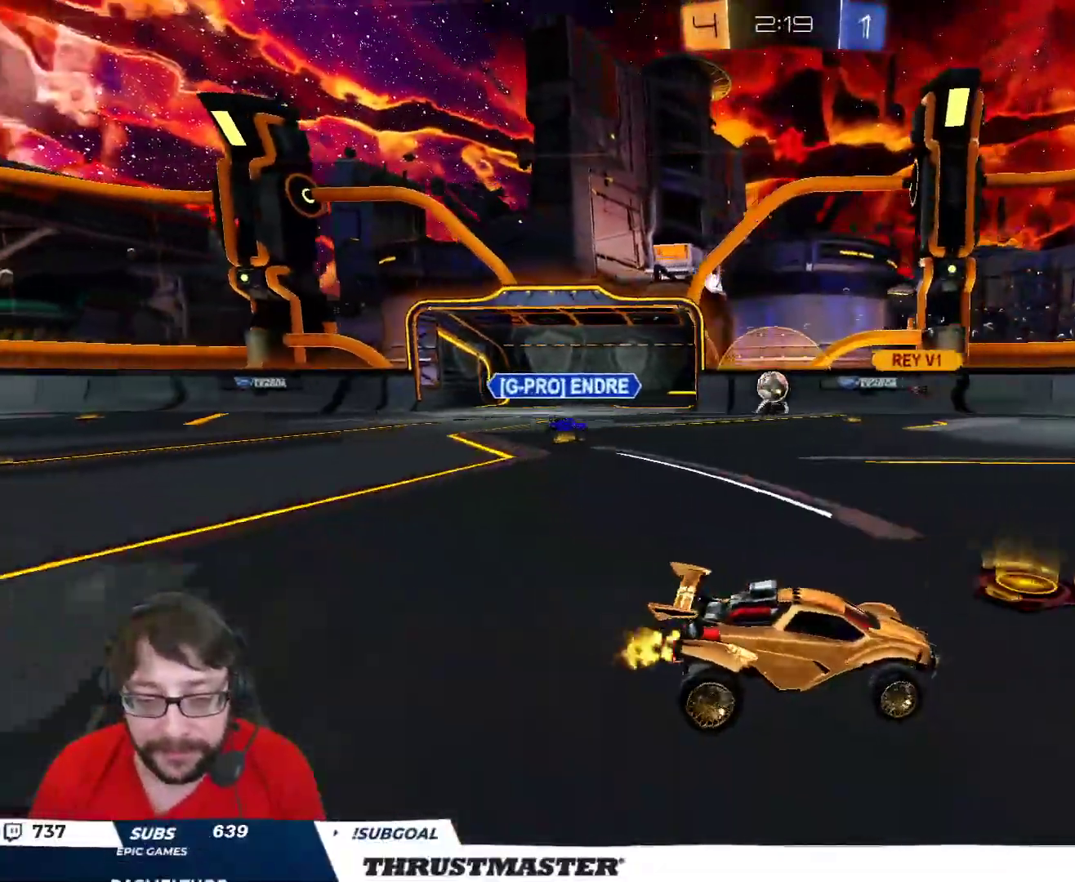
{"buttons": ["A", "B", "R2"], "left_stick": "left", "right_stick": "center", "events": [[33, "L2", "down"], [117, "L2", "up"], [200, "left_stick", "center"], [233, "B", "down"], [300, "left_stick", "left"], [483, "A", "down"]]}
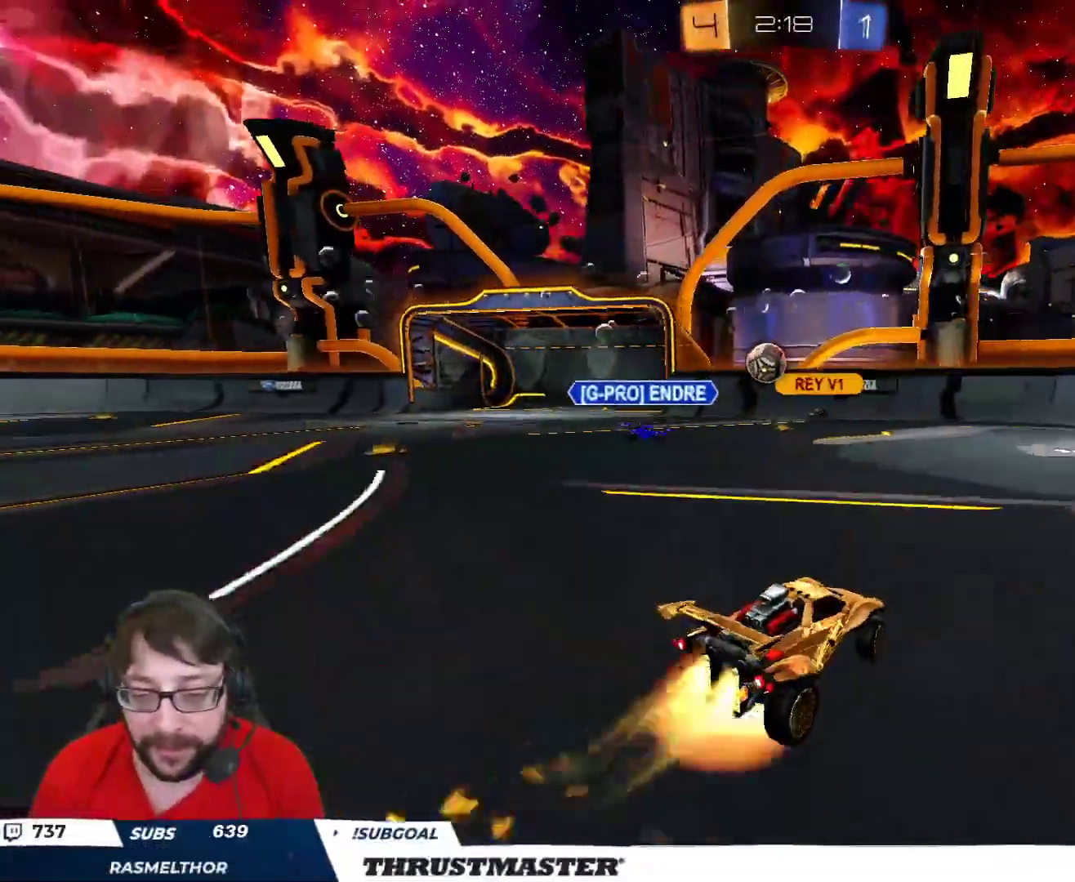
{"buttons": ["R2"], "left_stick": "up-right", "right_stick": "center", "events": [[83, "A", "up"], [117, "L2", "down"], [133, "left_stick", "up-right"], [167, "A", "down"], [317, "A", "up"], [317, "Y", "down"], [400, "B", "up"], [417, "L2", "up"], [417, "Y", "up"]]}
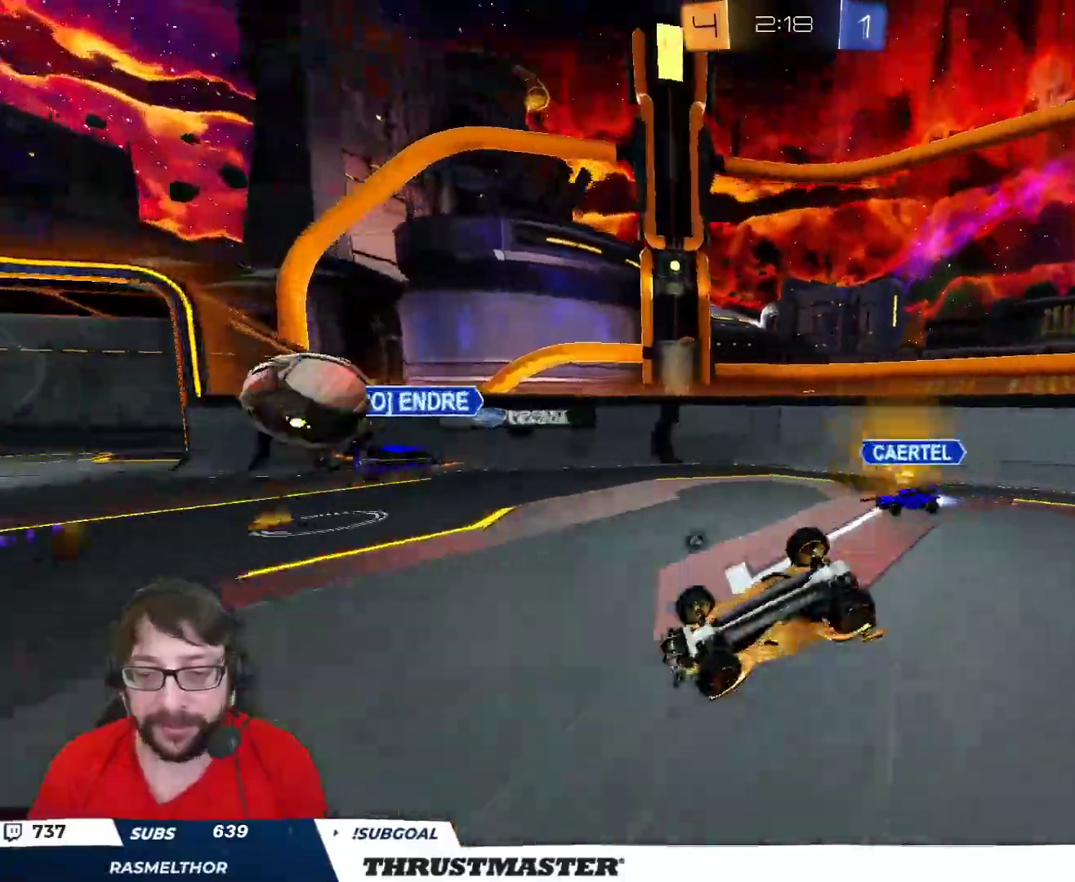
{"buttons": ["R2"], "left_stick": "left", "right_stick": "center", "events": [[183, "left_stick", "left"], [217, "L2", "down"], [283, "Y", "down"], [300, "L2", "up"], [350, "Y", "up"]]}
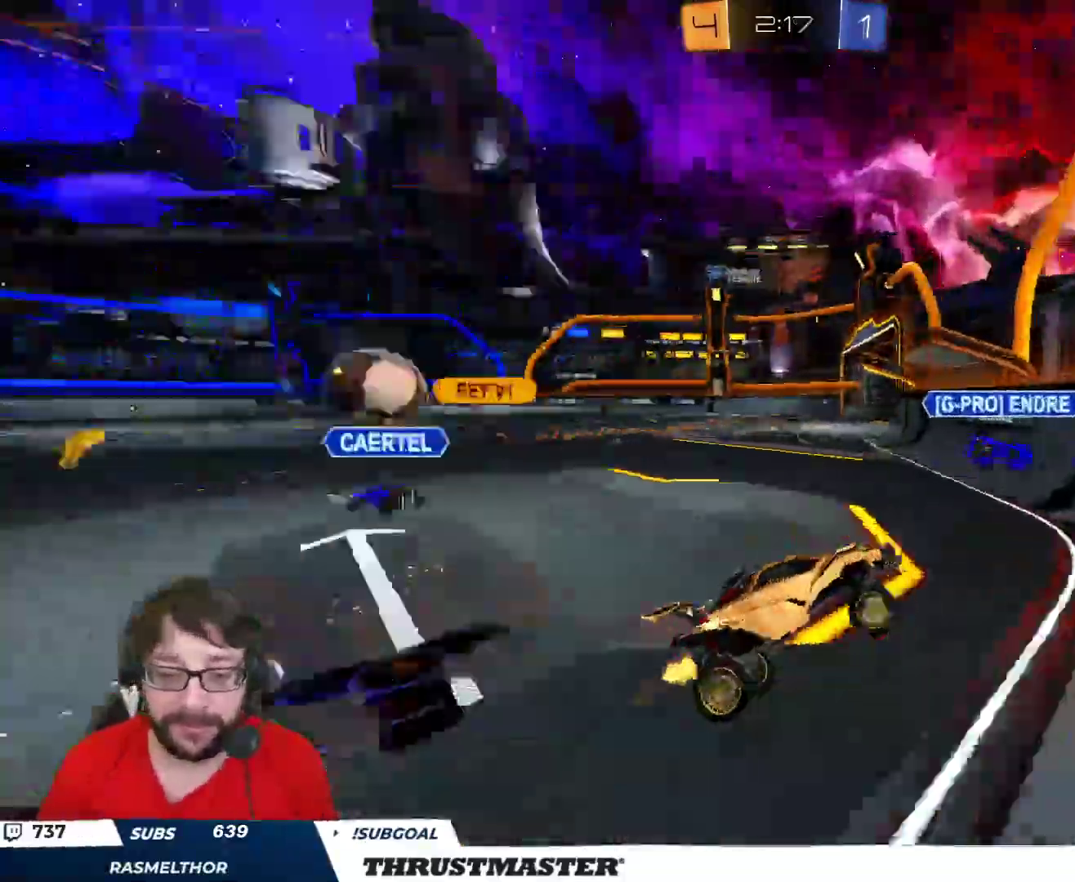
{"buttons": ["R2"], "left_stick": "left", "right_stick": "center", "events": []}
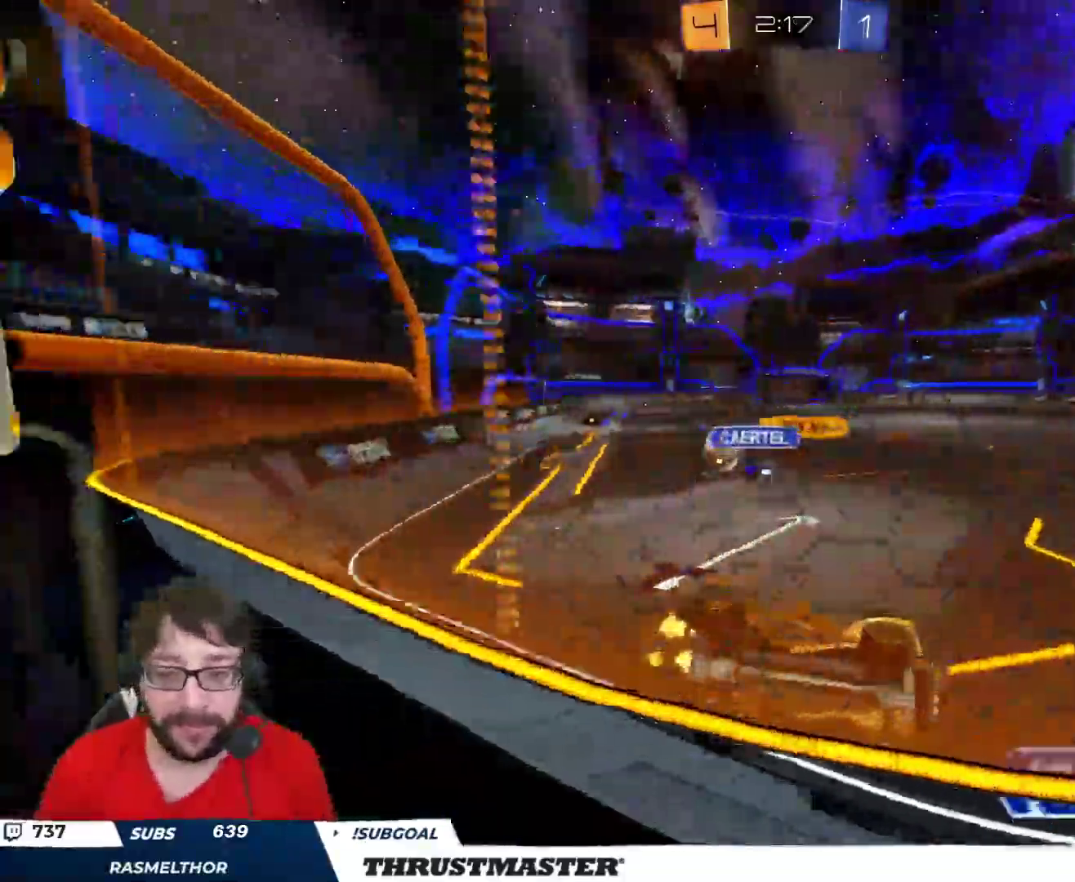
{"buttons": ["R2"], "left_stick": "left", "right_stick": "center", "events": []}
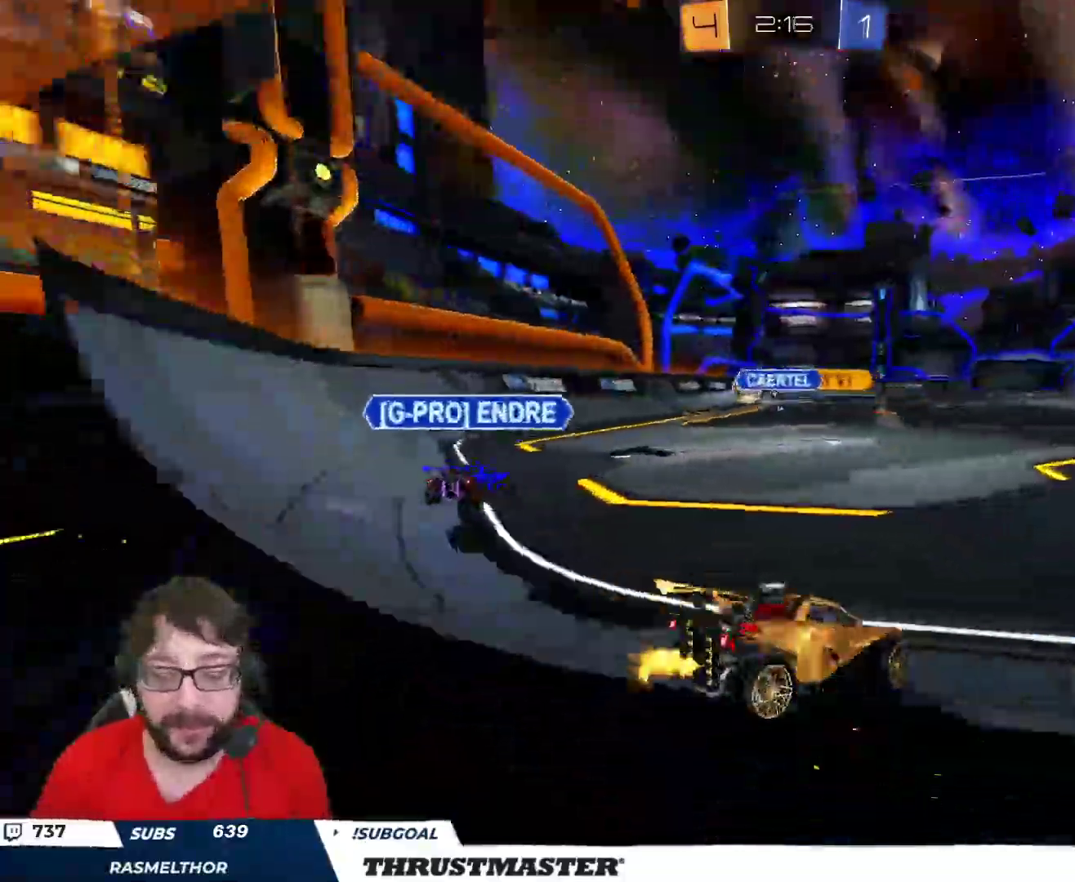
{"buttons": ["Y", "L2", "R2"], "left_stick": "up-right", "right_stick": "center", "events": [[250, "A", "down"], [250, "left_stick", "up-right"], [283, "L2", "down"], [433, "A", "up"], [483, "Y", "down"]]}
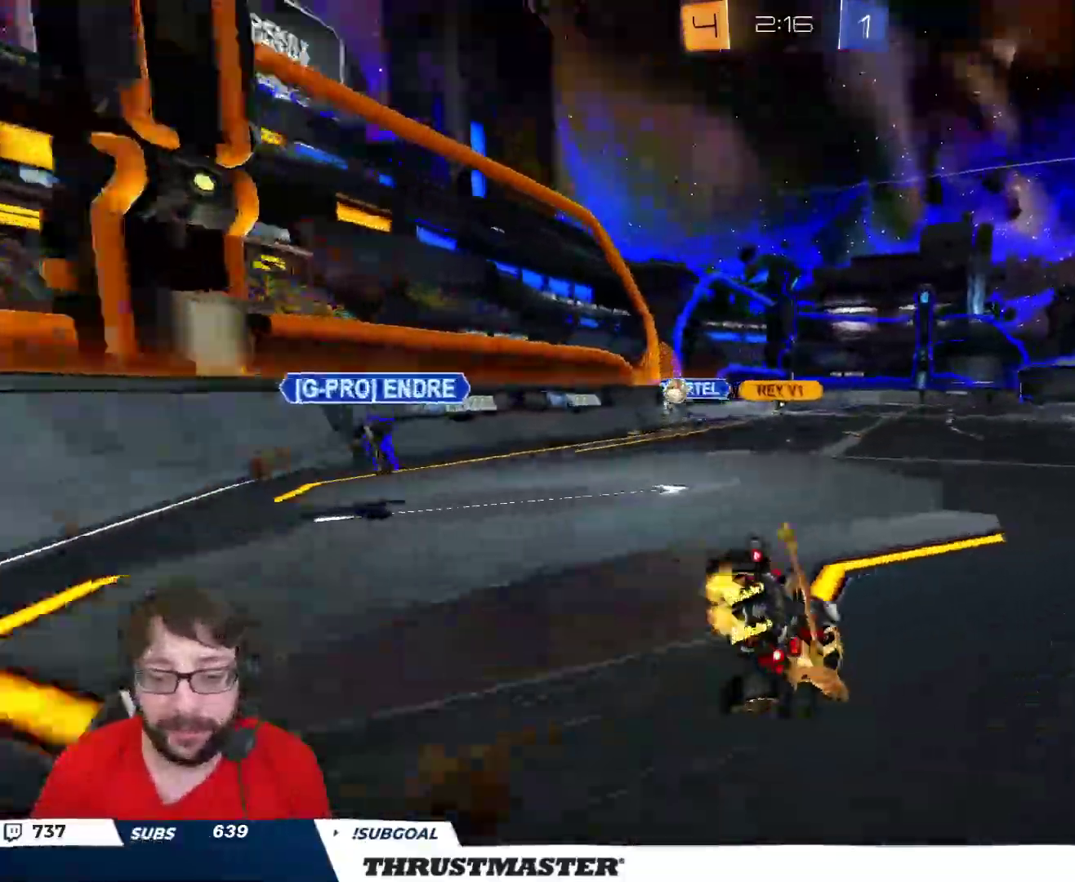
{"buttons": ["R2"], "left_stick": "right", "right_stick": "center", "events": [[50, "L2", "up"], [67, "Y", "up"], [367, "Y", "down"], [433, "Y", "up"], [433, "left_stick", "right"]]}
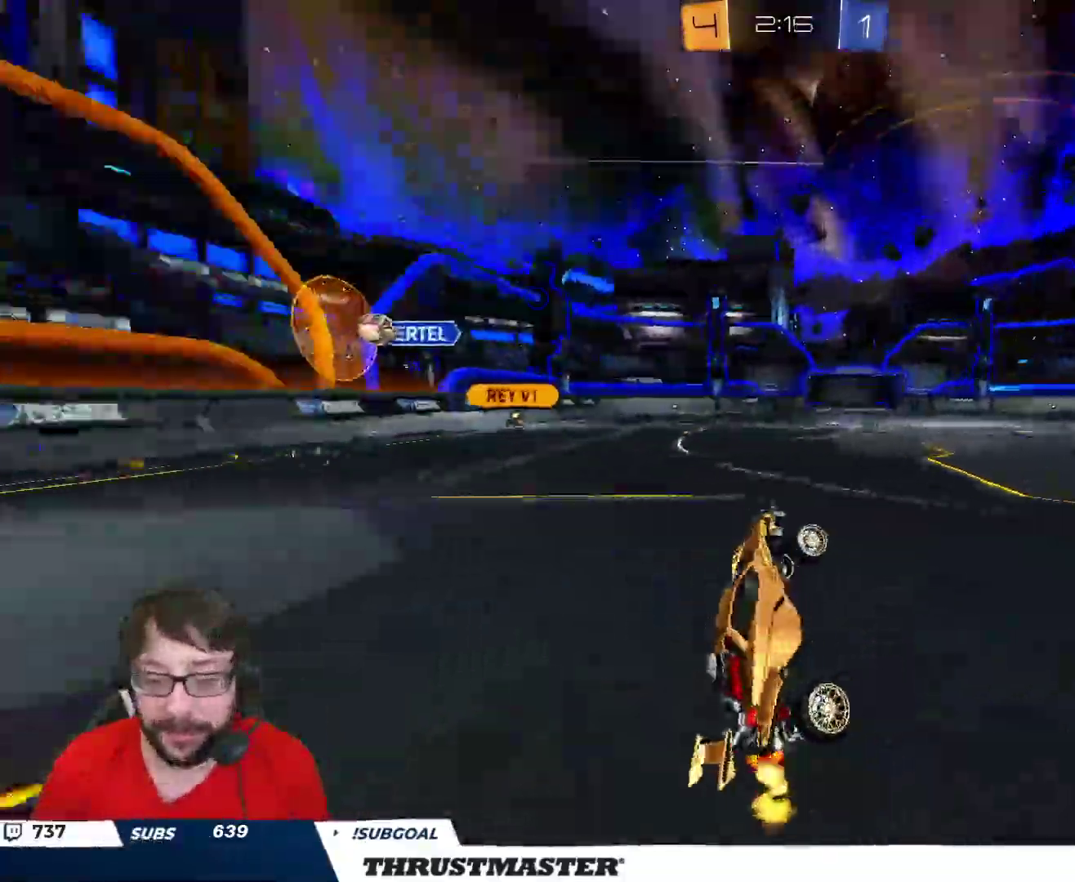
{"buttons": ["R2"], "left_stick": "center", "right_stick": "center", "events": [[117, "left_stick", "center"]]}
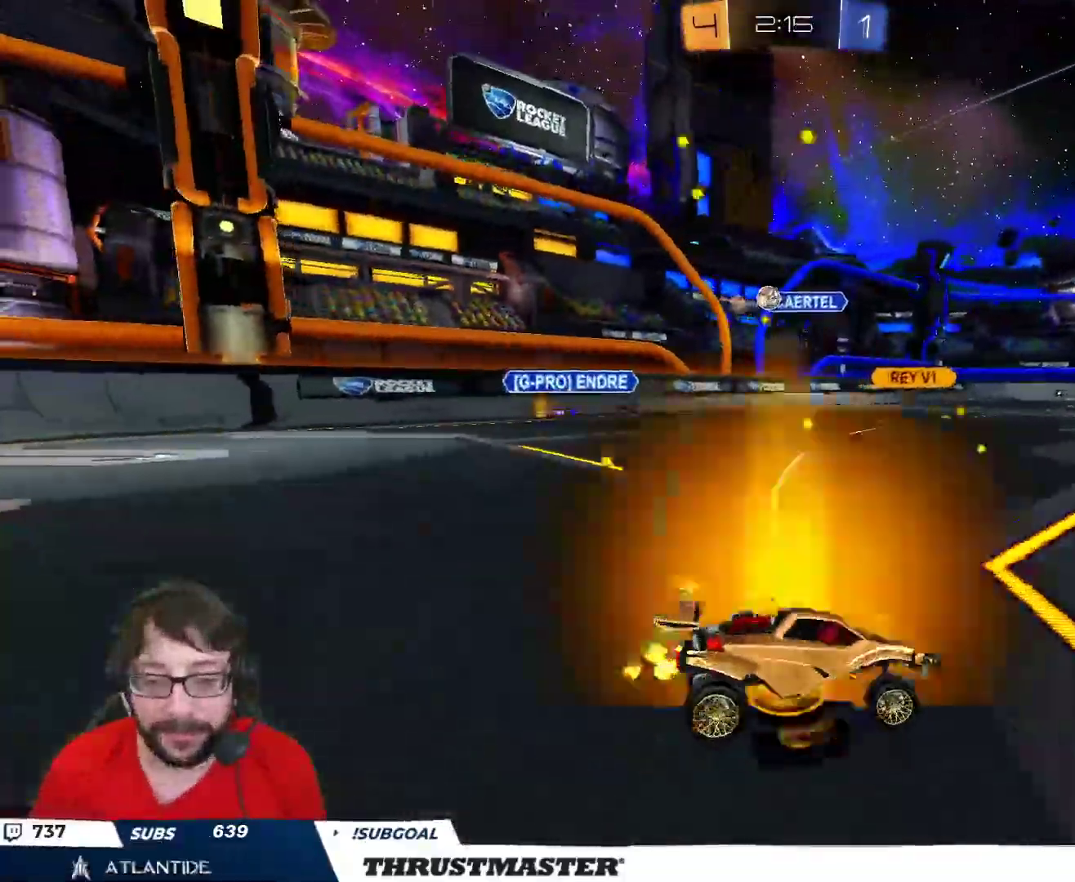
{"buttons": ["Y", "R2"], "left_stick": "right", "right_stick": "center", "events": [[17, "left_stick", "right"], [67, "Y", "down"], [117, "left_stick", "center"], [133, "Y", "up"], [367, "left_stick", "right"], [450, "Y", "down"]]}
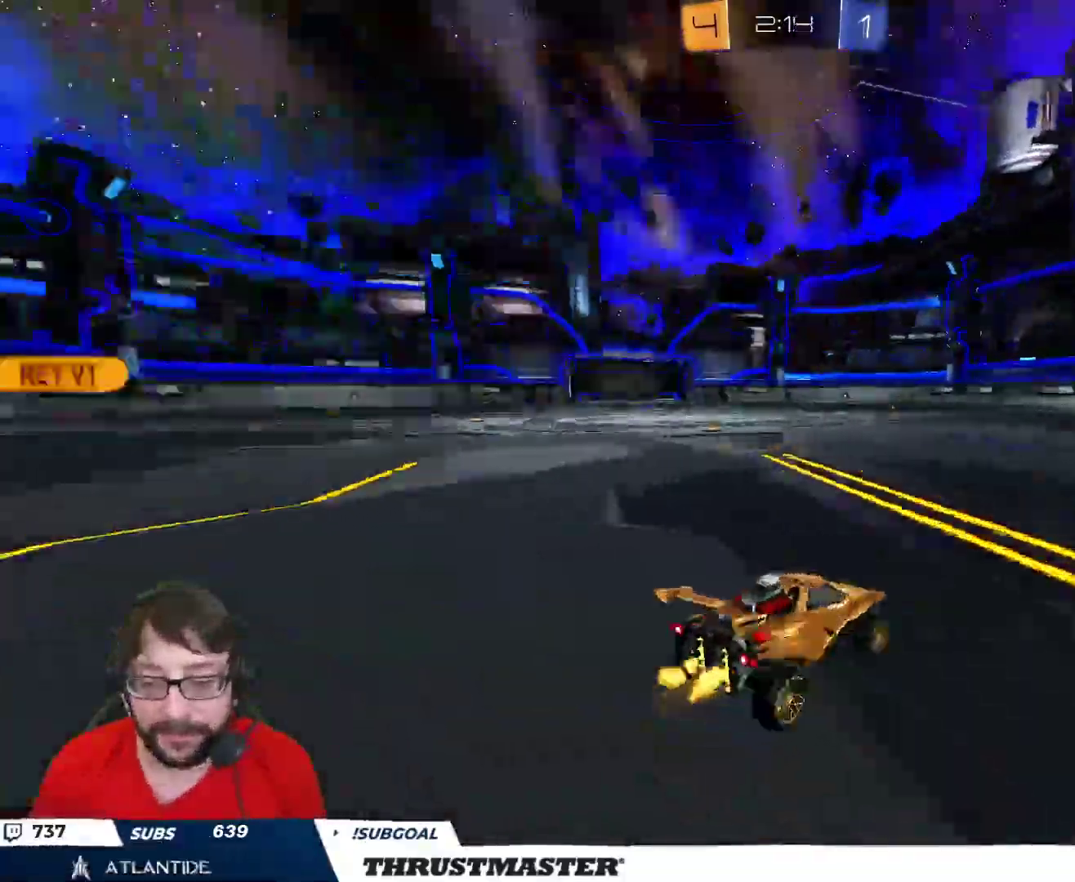
{"buttons": ["R2"], "left_stick": "right", "right_stick": "center", "events": [[17, "Y", "up"], [83, "L2", "down"], [183, "L2", "up"]]}
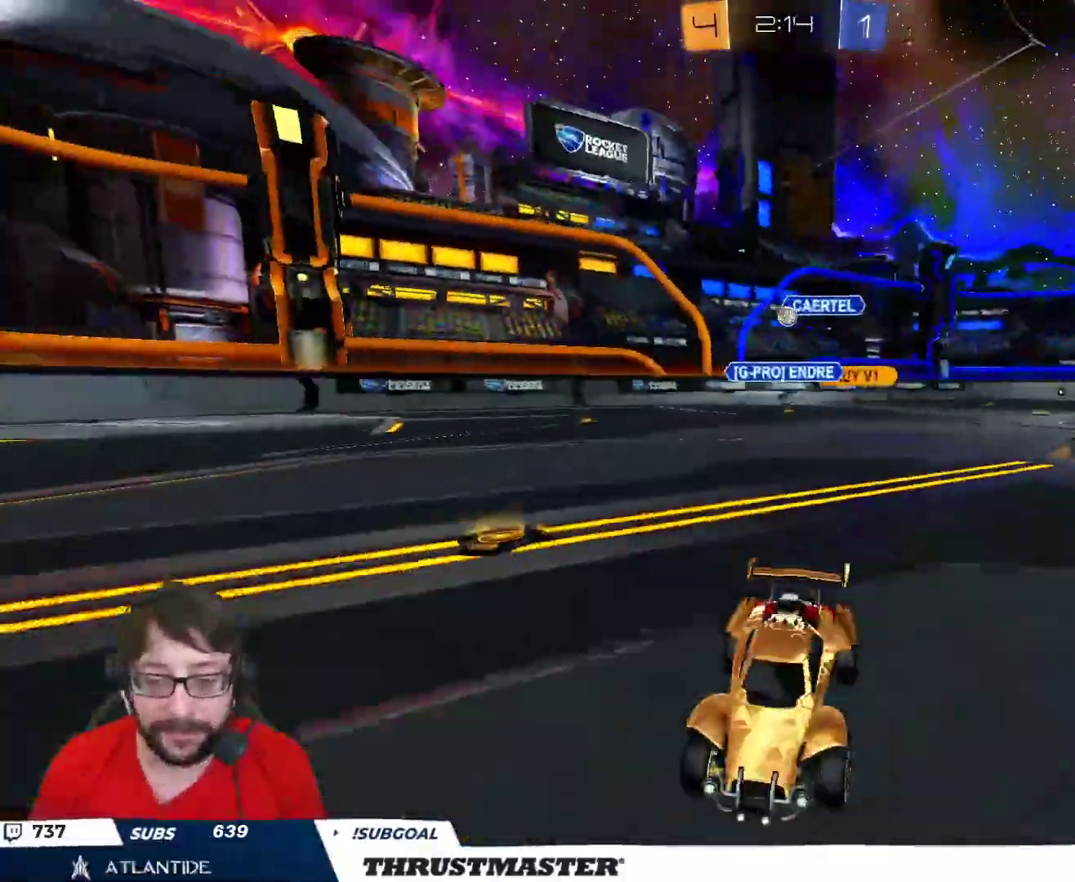
{"buttons": ["R2"], "left_stick": "right", "right_stick": "center", "events": [[233, "L2", "down"], [333, "L2", "up"]]}
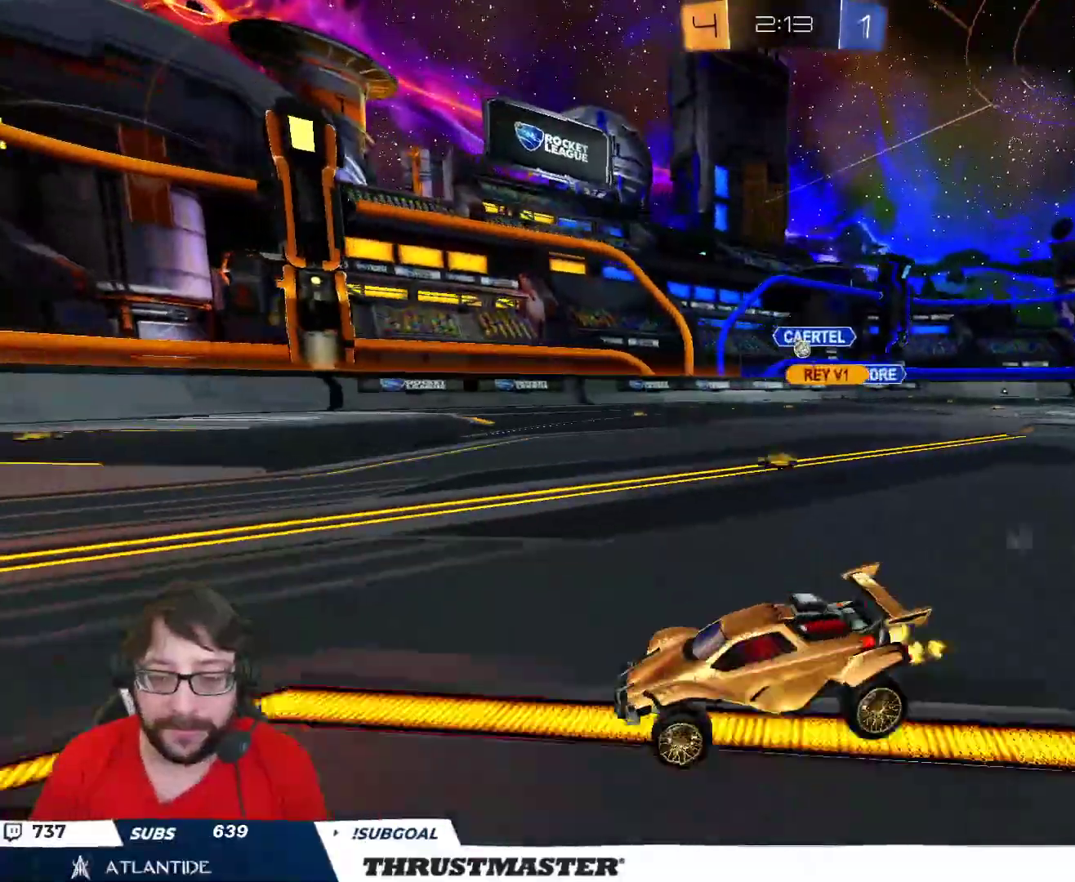
{"buttons": ["R2"], "left_stick": "center", "right_stick": "center", "events": [[383, "left_stick", "center"]]}
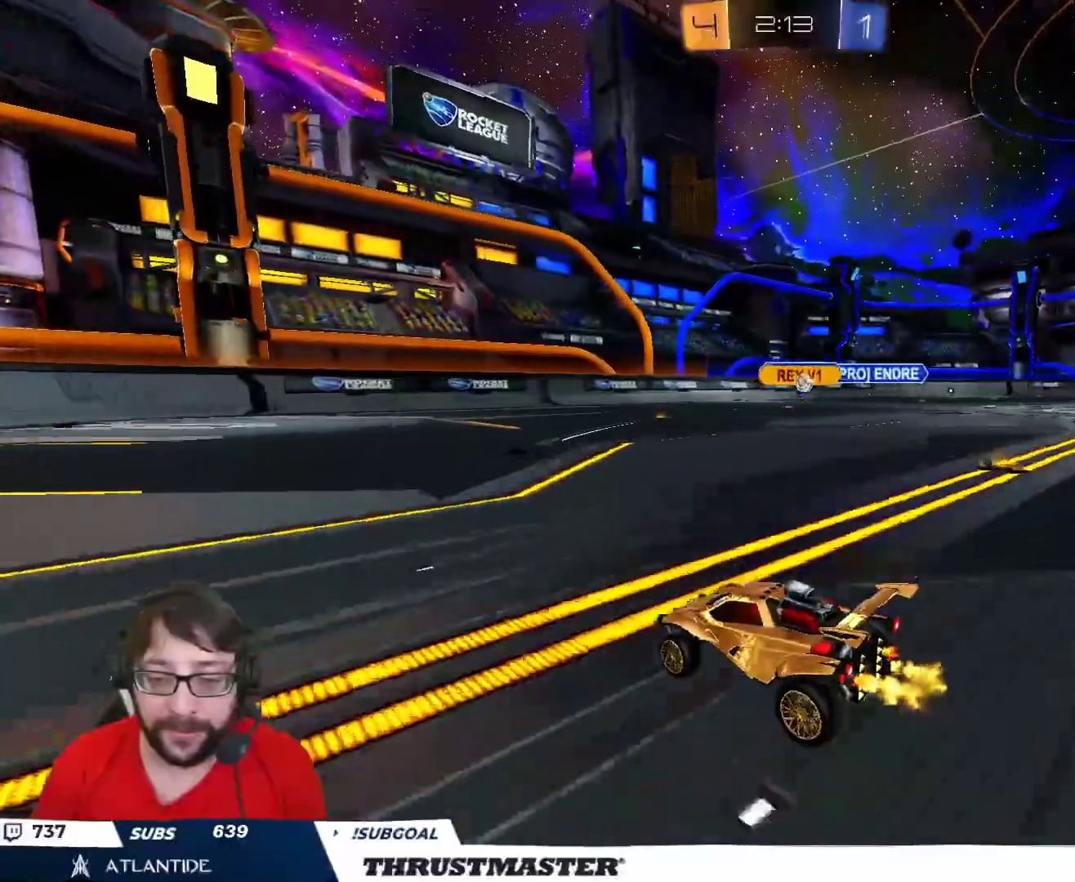
{"buttons": ["R2"], "left_stick": "right", "right_stick": "center", "events": [[67, "left_stick", "right"]]}
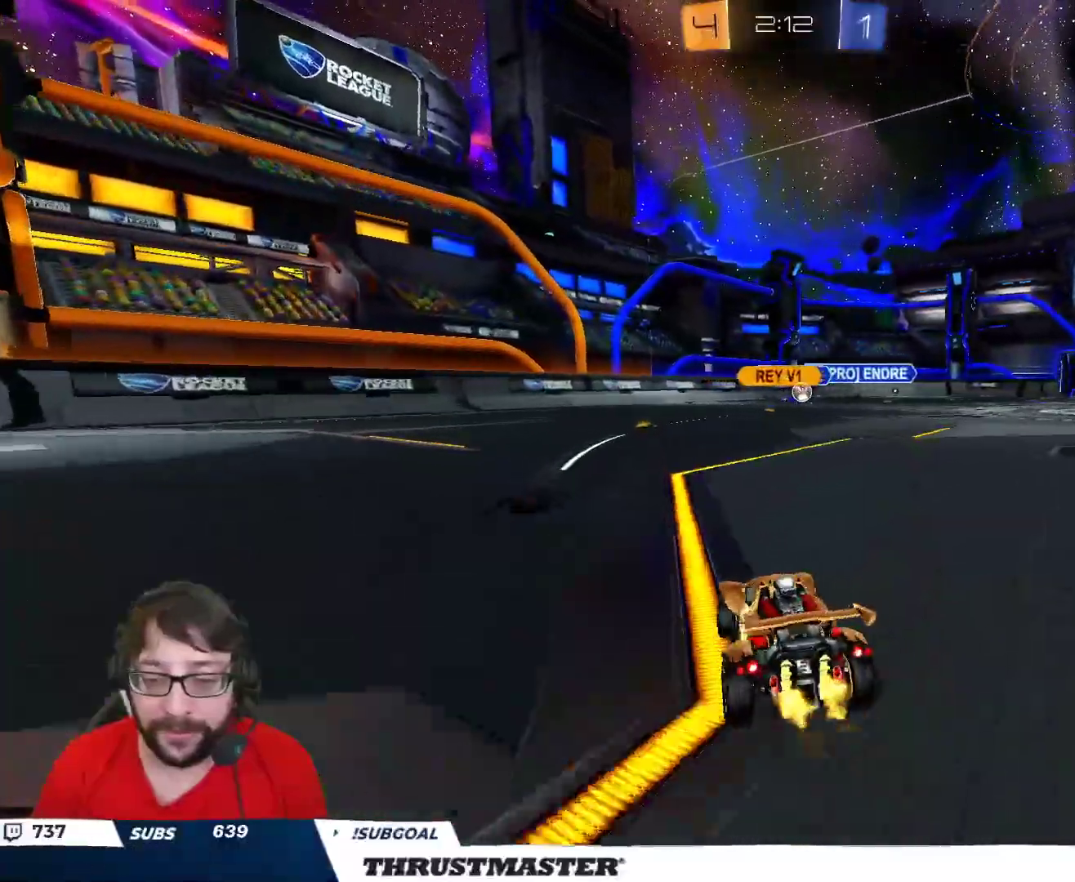
{"buttons": ["R2"], "left_stick": "right", "right_stick": "center", "events": []}
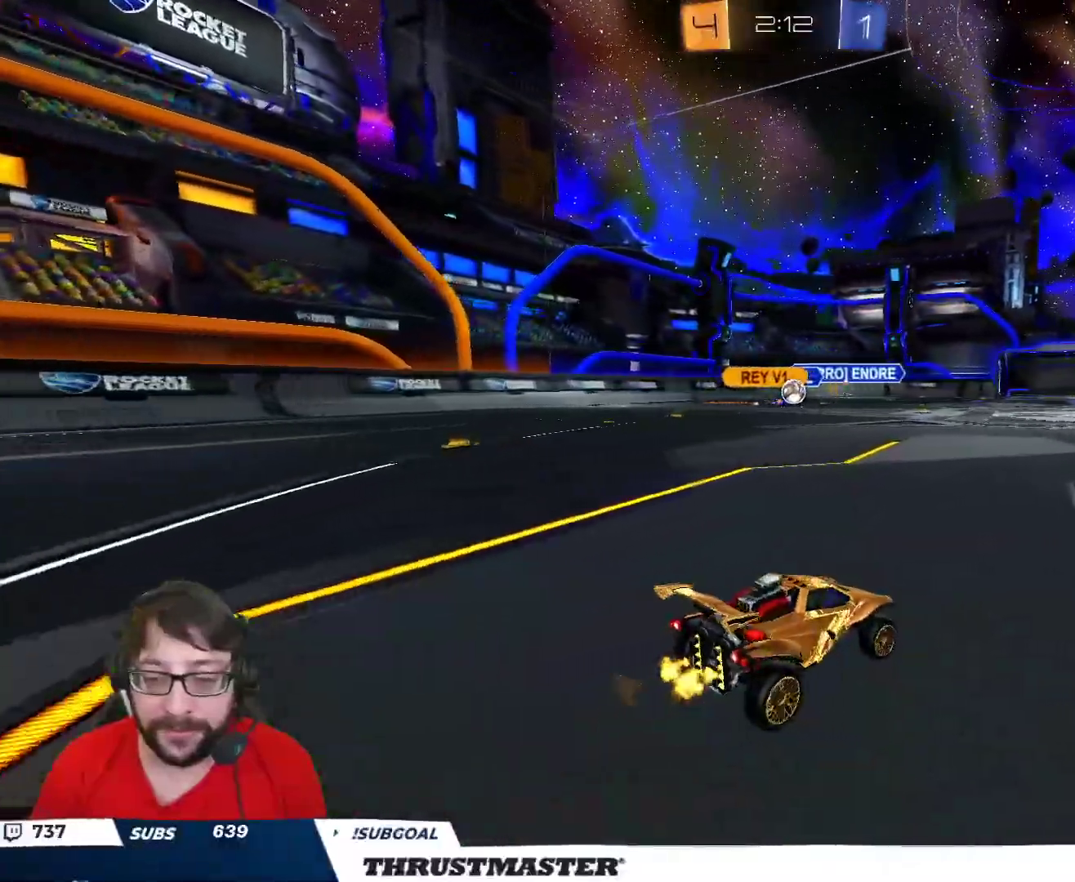
{"buttons": ["R2"], "left_stick": "right", "right_stick": "center", "events": [[67, "left_stick", "center"], [133, "left_stick", "right"], [283, "left_stick", "center"], [400, "left_stick", "right"]]}
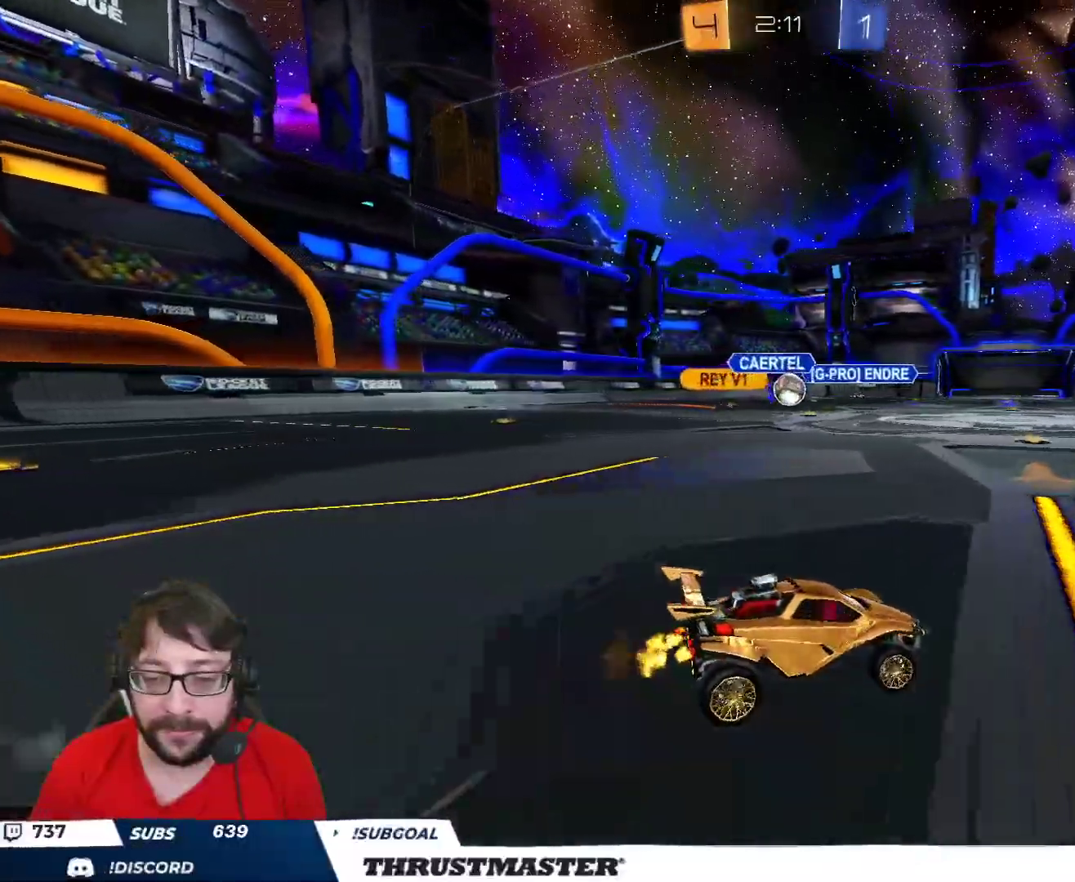
{"buttons": ["B", "R2"], "left_stick": "left", "right_stick": "center", "events": [[67, "left_stick", "center"], [117, "left_stick", "left"], [250, "left_stick", "center"], [300, "B", "down"], [383, "left_stick", "left"]]}
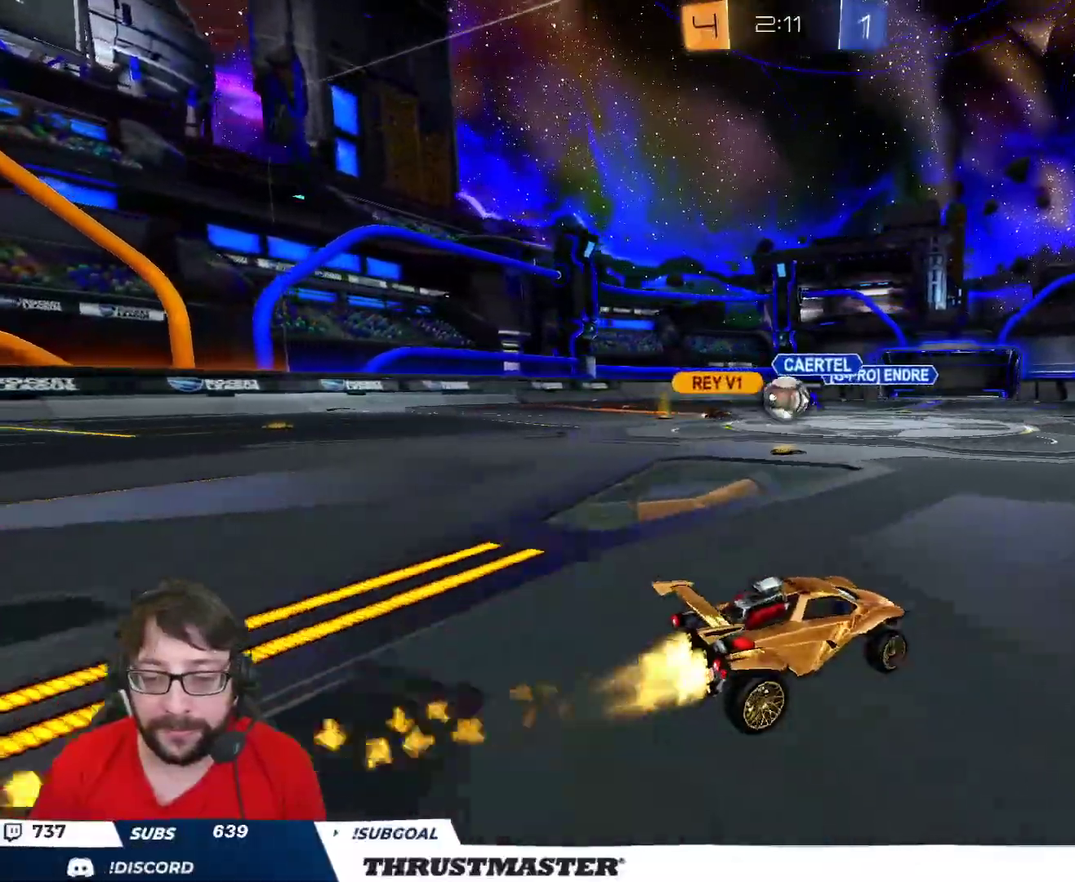
{"buttons": ["R2"], "left_stick": "left", "right_stick": "center", "events": [[33, "left_stick", "center"], [283, "B", "up"], [467, "left_stick", "left"]]}
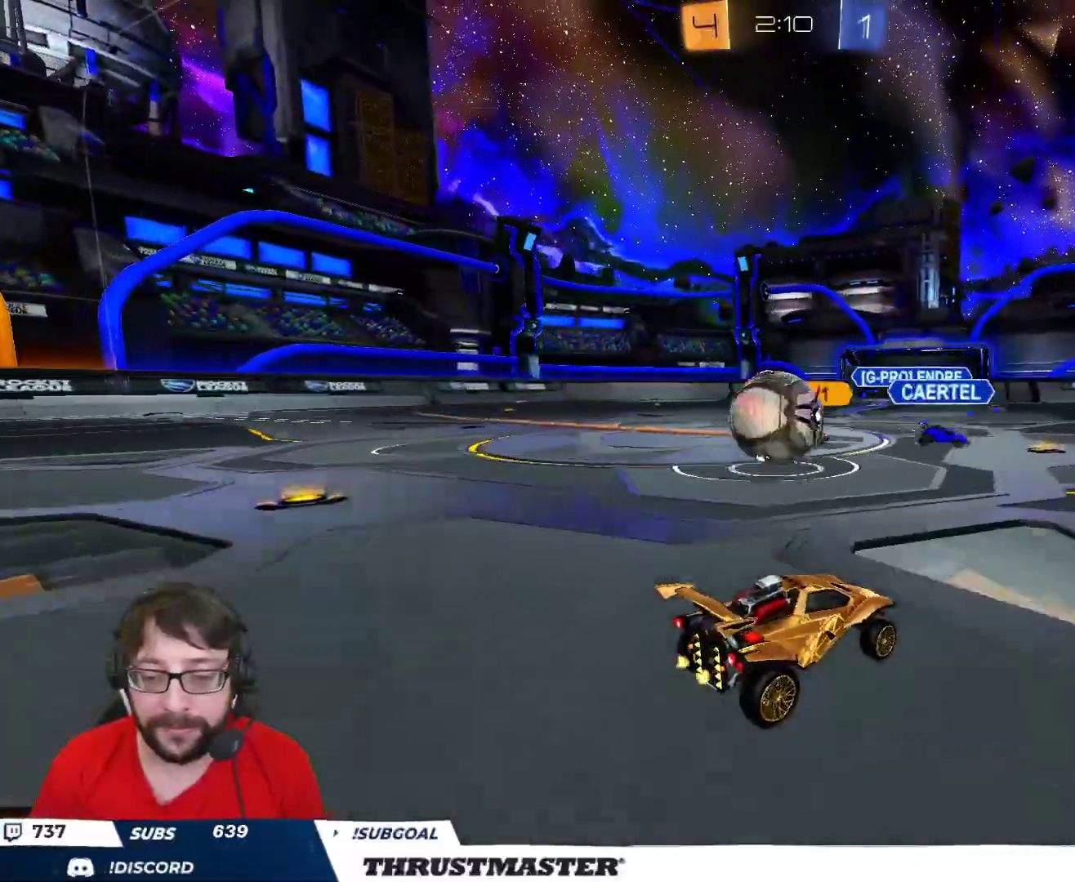
{"buttons": ["L2", "R2", "L3"], "left_stick": "down", "right_stick": "center", "events": [[133, "A", "down"], [167, "L2", "down"], [183, "left_stick", "up-left"], [200, "A", "up"], [250, "A", "down"], [267, "L3", "down"], [300, "left_stick", "down"], [317, "A", "up"], [417, "Y", "down"], [500, "Y", "up"]]}
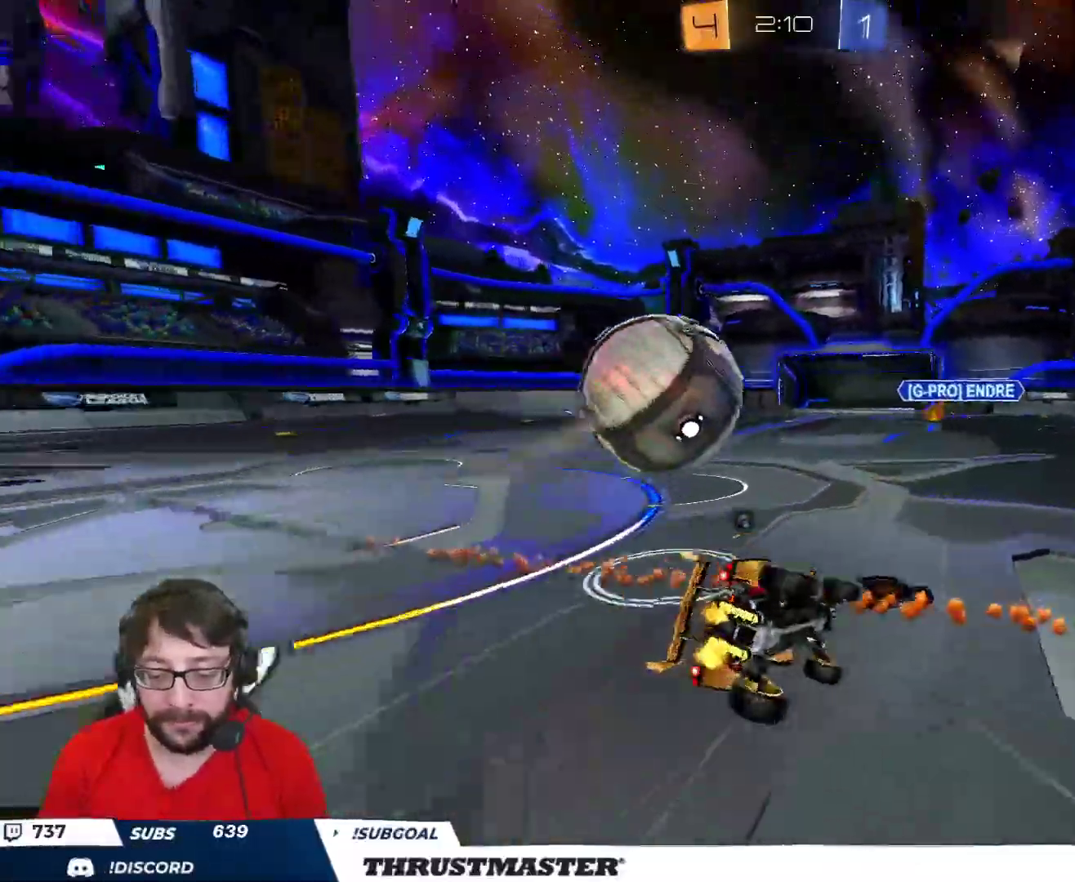
{"buttons": ["Y", "L2", "R2"], "left_stick": "down-left", "right_stick": "center", "events": [[17, "L3", "up"], [167, "left_stick", "down-left"], [250, "R2", "up"], [400, "R2", "down"], [433, "Y", "down"]]}